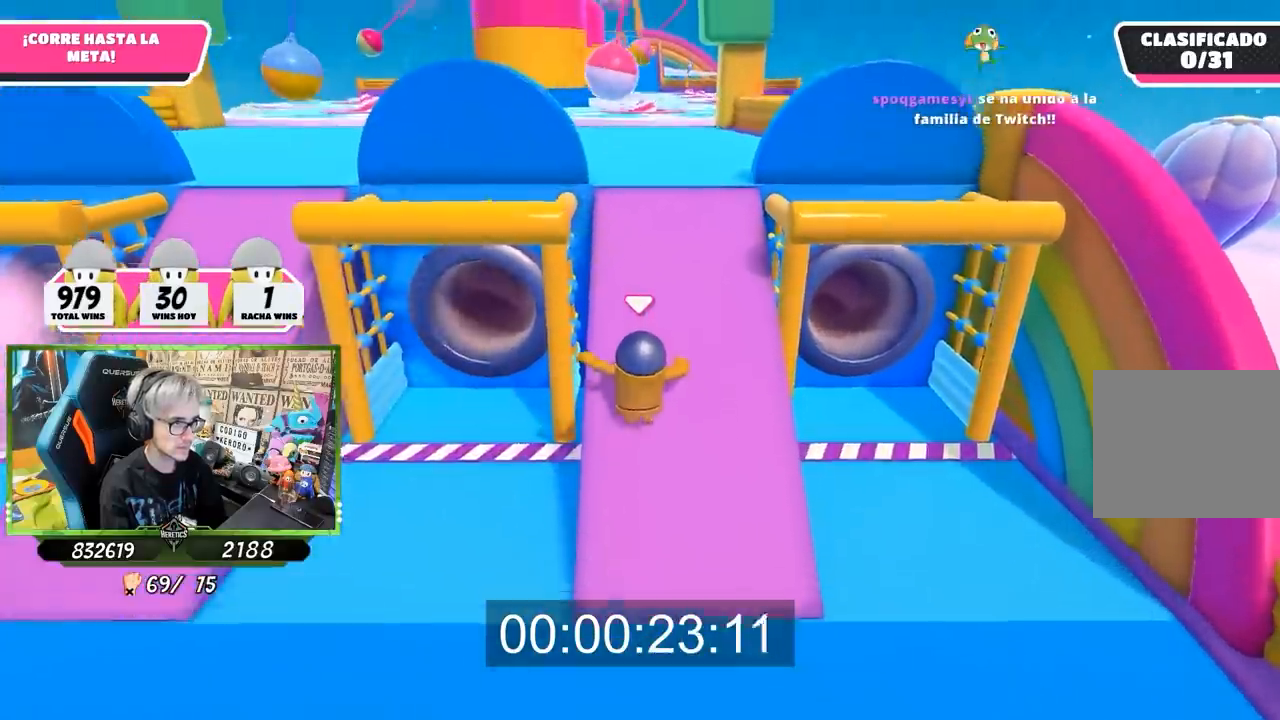
Gameplay with a controller (PlayStation layout); each line is a JSON object with the inputs held at the frame after it. "events" lists button and stick changes between this image and that frame as [ms after this image, input, new state], when the widget could be followed in between.
{"buttons": [], "left_stick": "up", "right_stick": "center", "events": []}
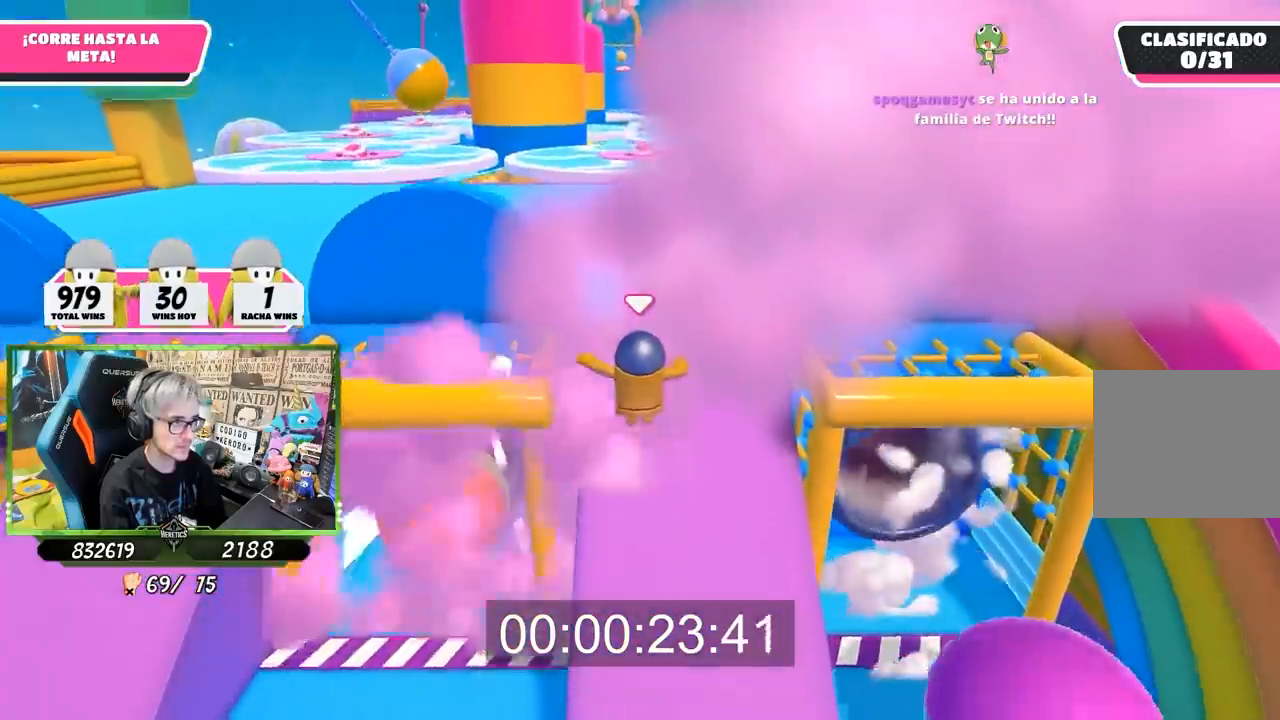
{"buttons": [], "left_stick": "up", "right_stick": "center", "events": []}
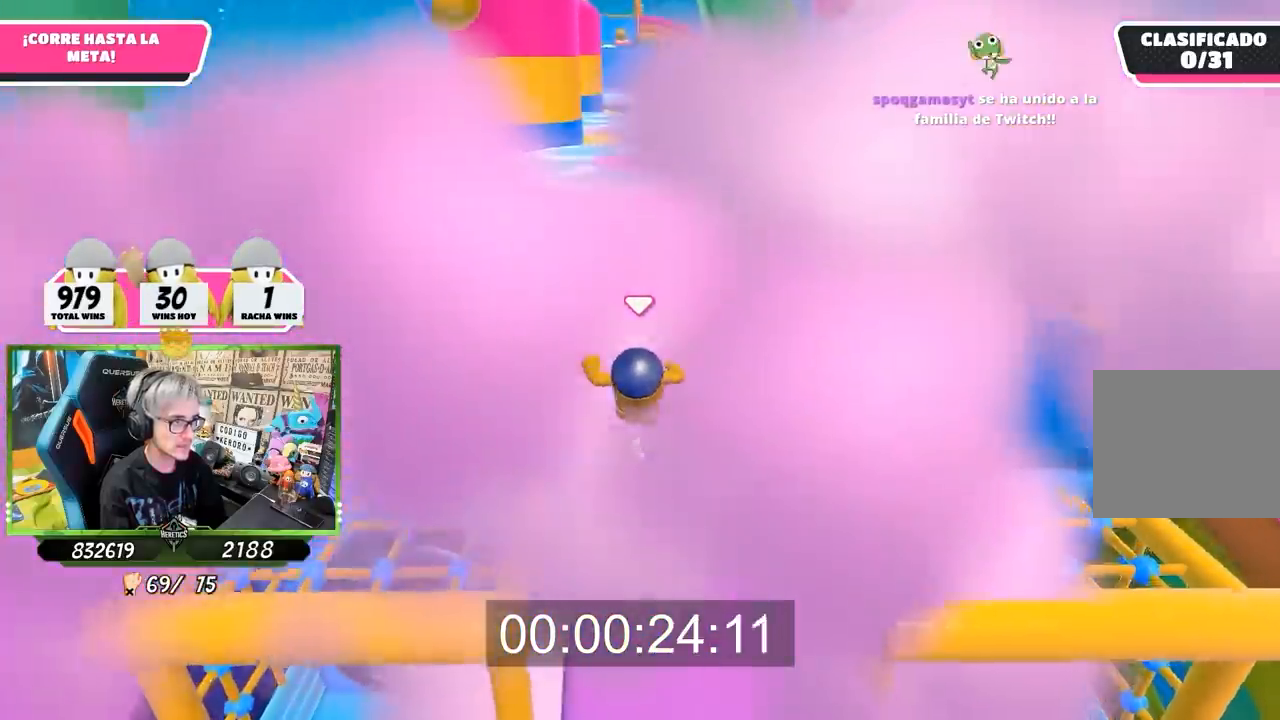
{"buttons": [], "left_stick": "up", "right_stick": "center", "events": []}
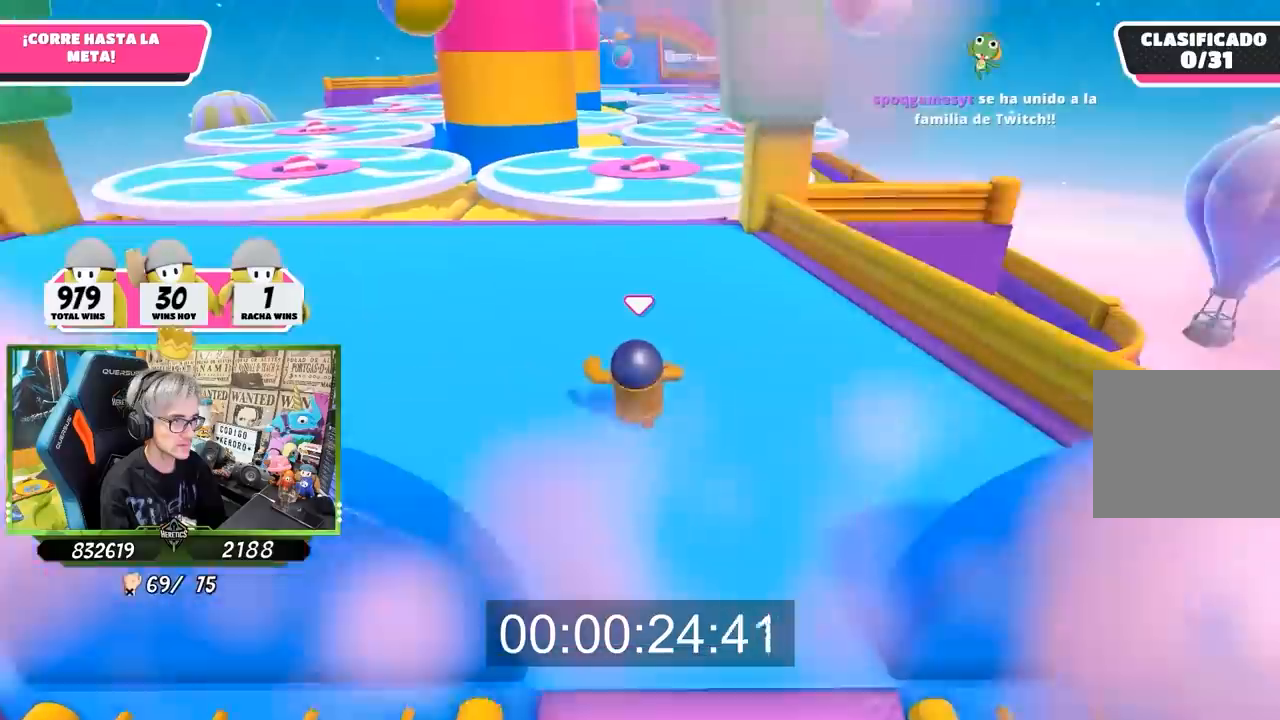
{"buttons": [], "left_stick": "up", "right_stick": "center", "events": []}
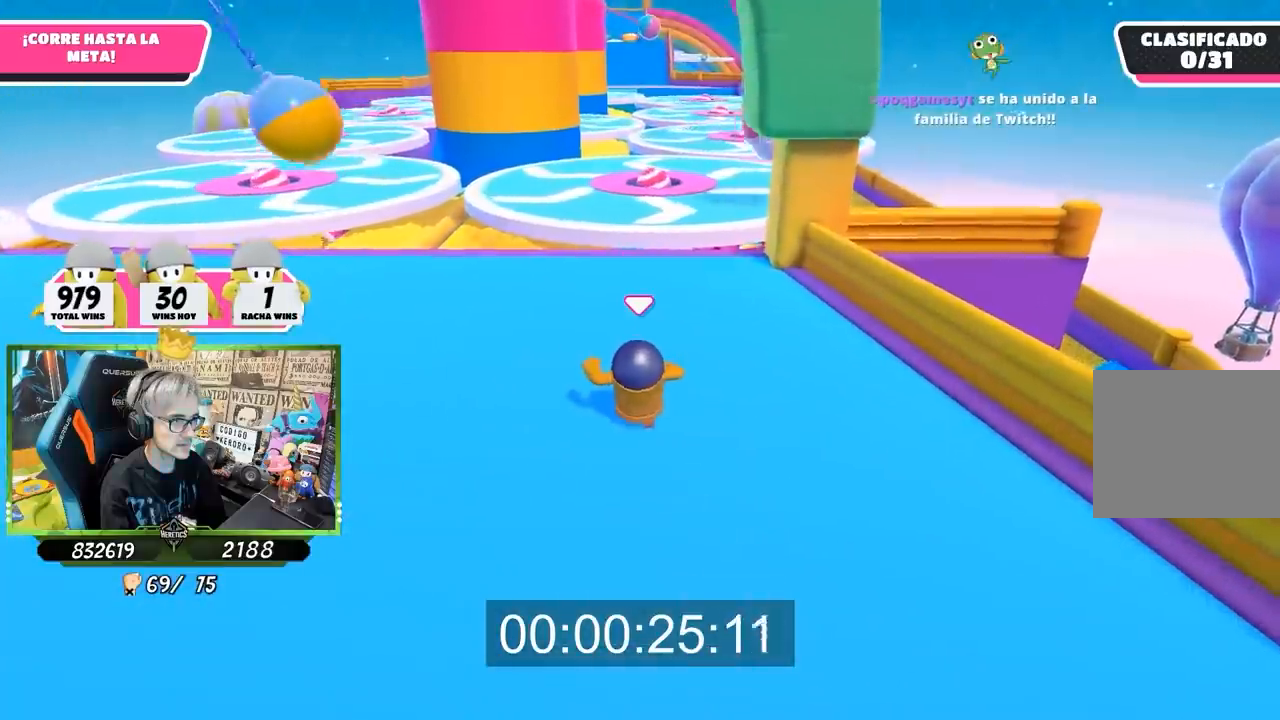
{"buttons": [], "left_stick": "up-left", "right_stick": "down", "events": [[333, "left_stick", "up-left"], [450, "right_stick", "down"]]}
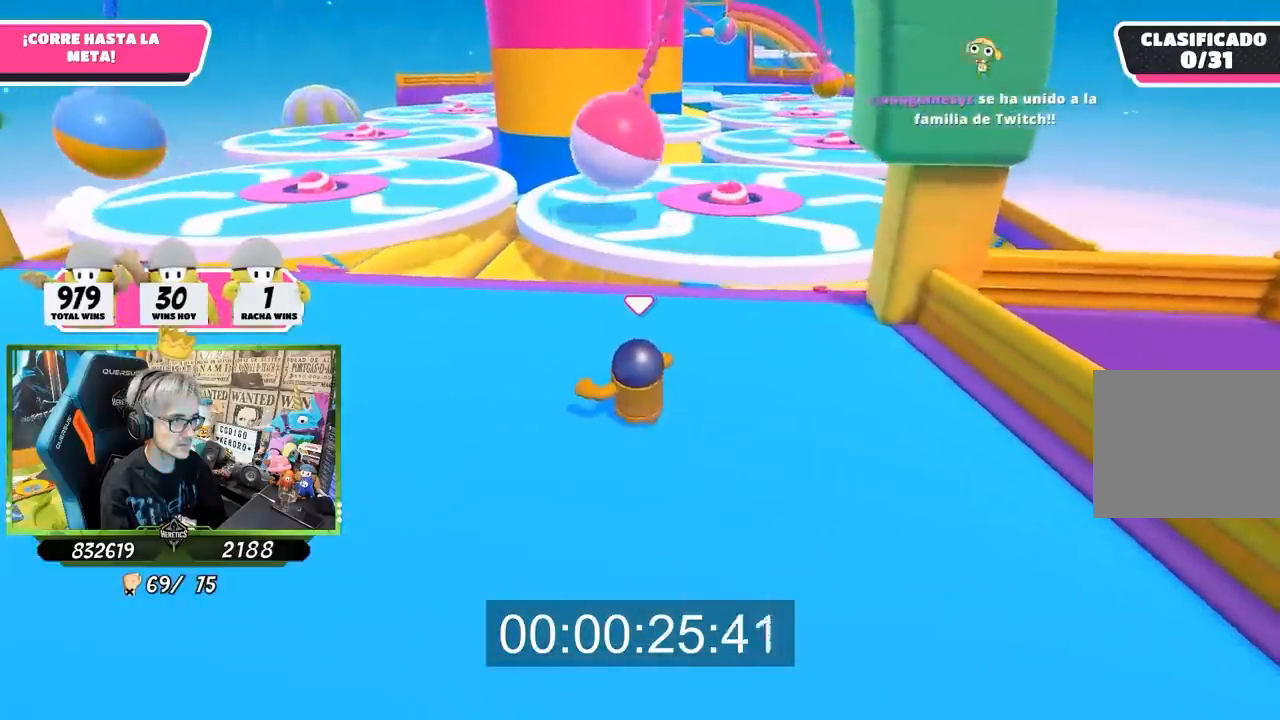
{"buttons": [], "left_stick": "up-left", "right_stick": "center", "events": [[83, "right_stick", "center"]]}
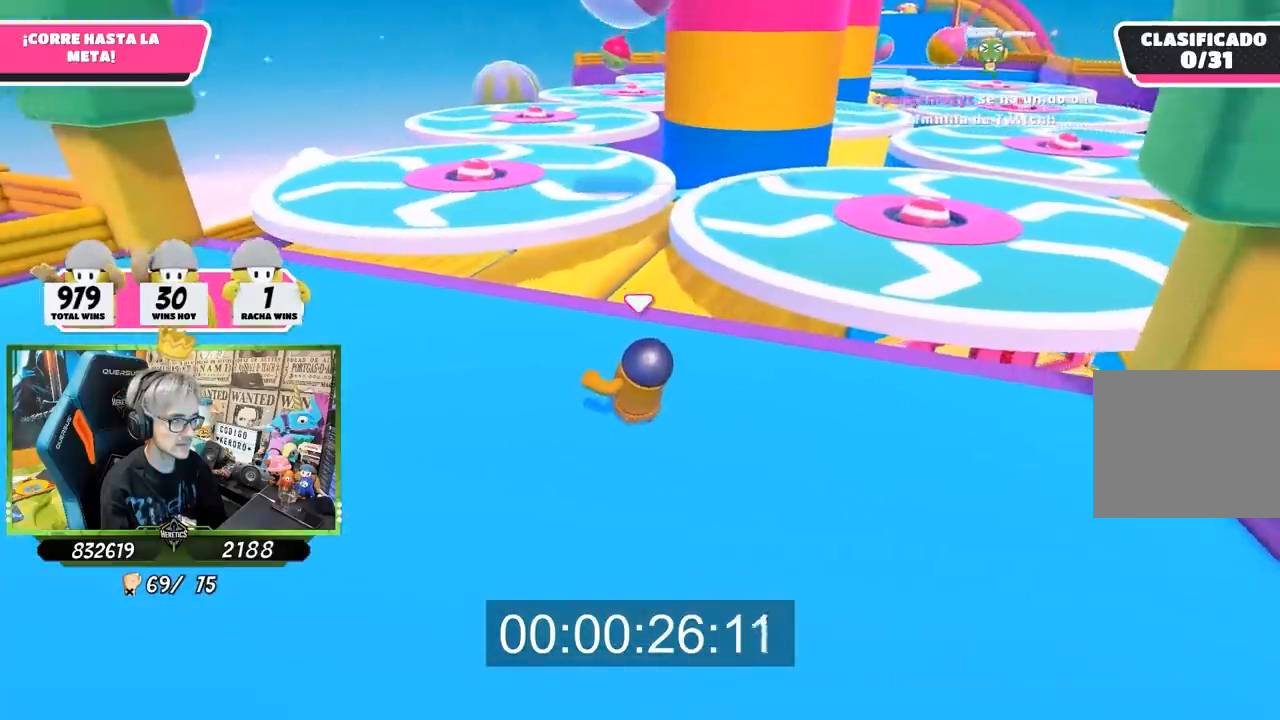
{"buttons": [], "left_stick": "up-left", "right_stick": "center", "events": []}
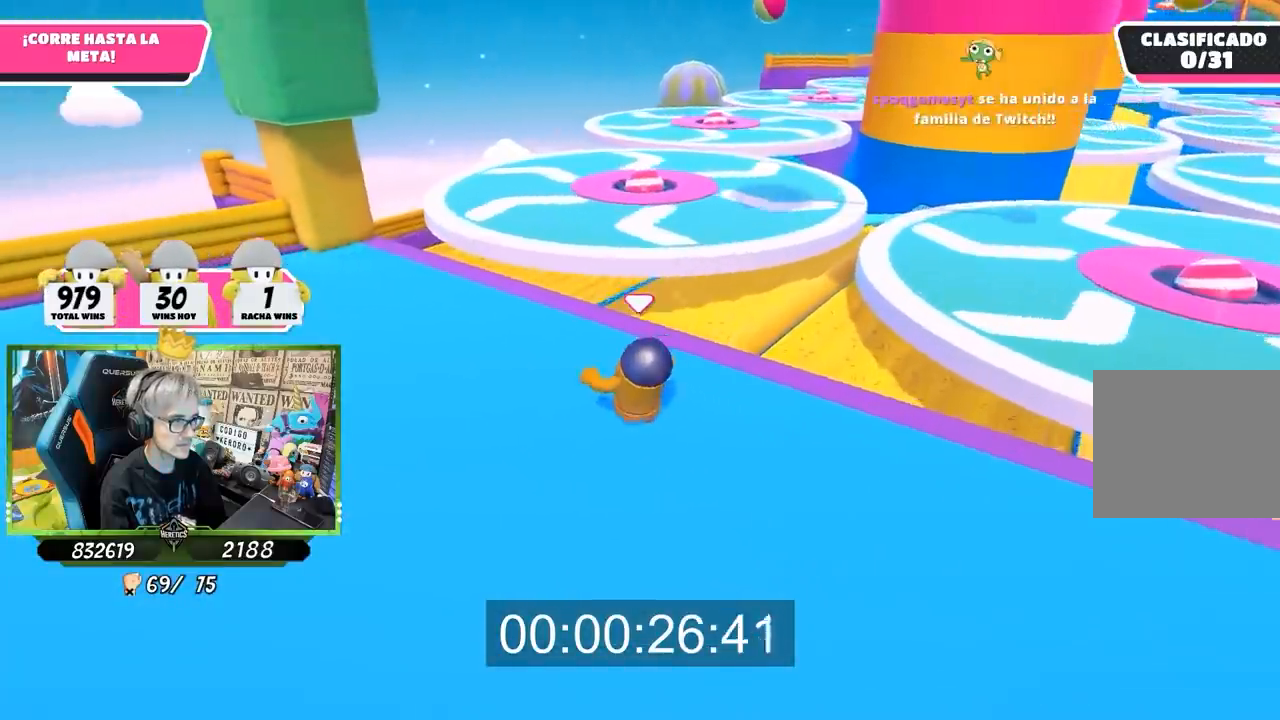
{"buttons": [], "left_stick": "up", "right_stick": "center", "events": [[433, "left_stick", "up"]]}
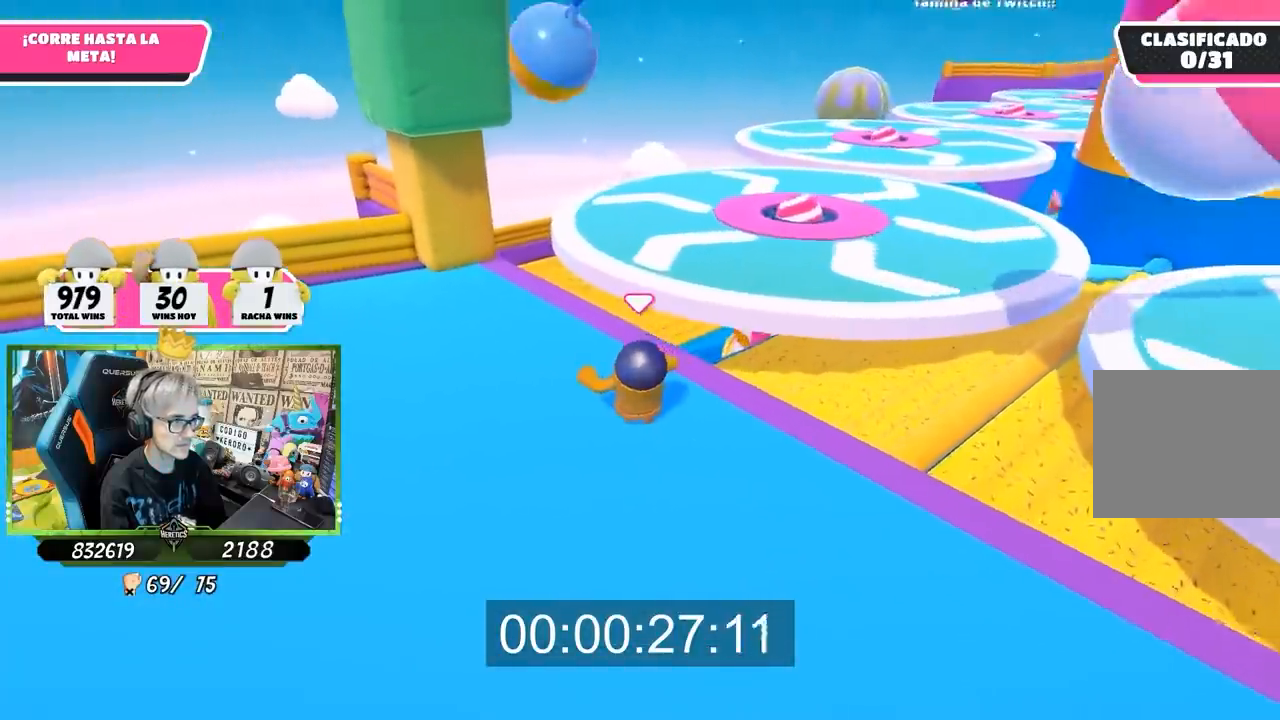
{"buttons": ["CROSS"], "left_stick": "up", "right_stick": "center", "events": [[367, "CROSS", "down"]]}
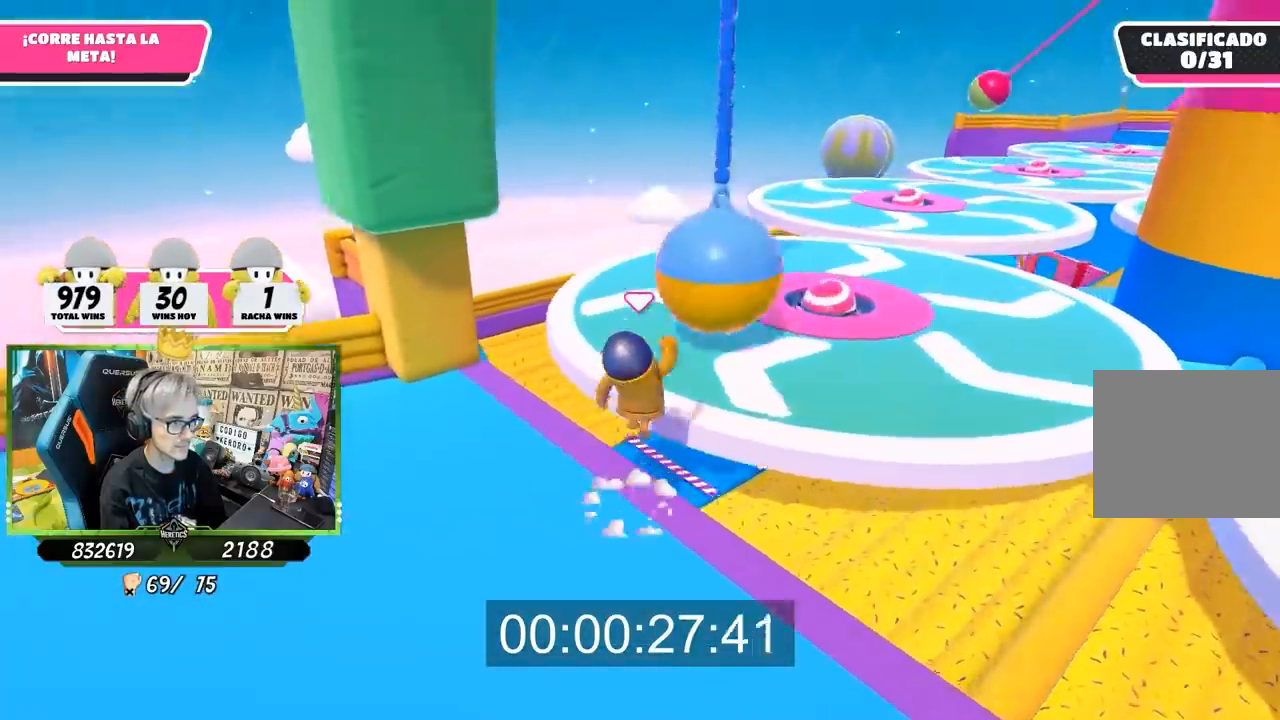
{"buttons": [], "left_stick": "up-left", "right_stick": "center", "events": [[33, "CROSS", "up"], [217, "right_stick", "down-right"], [400, "left_stick", "up-left"], [500, "right_stick", "center"]]}
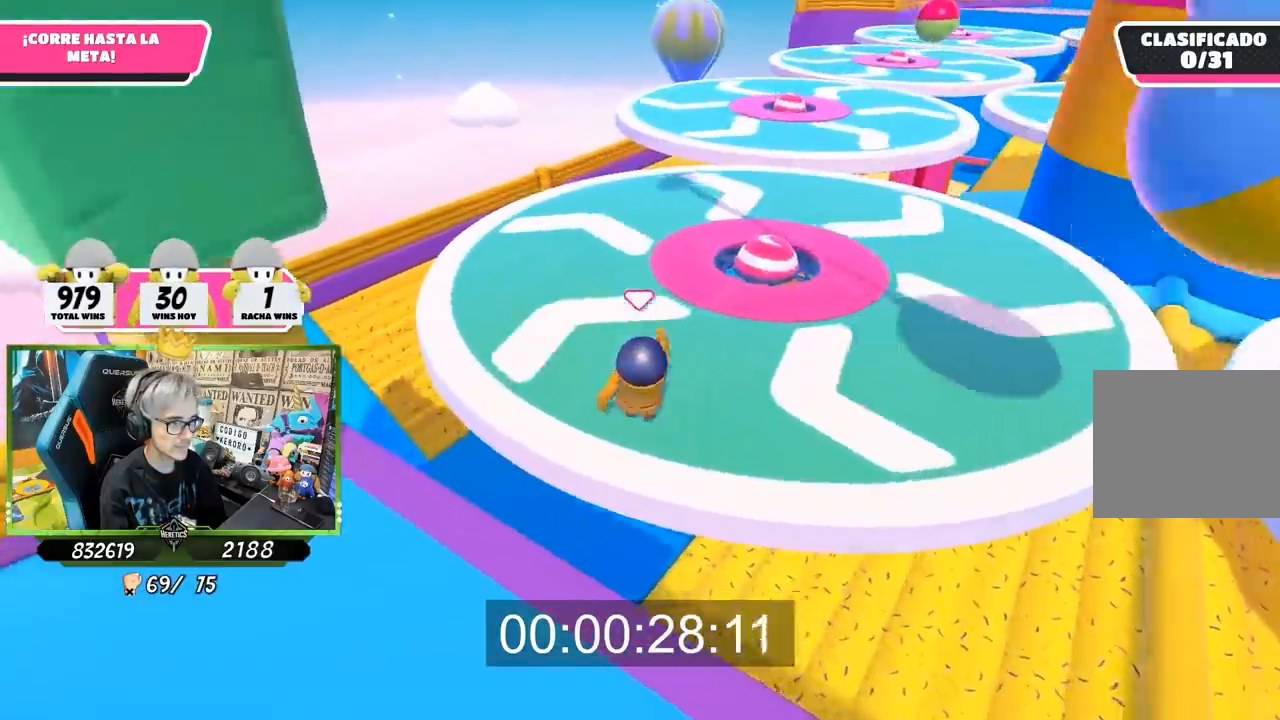
{"buttons": [], "left_stick": "up", "right_stick": "center", "events": [[167, "left_stick", "up"], [200, "right_stick", "right"], [467, "right_stick", "center"]]}
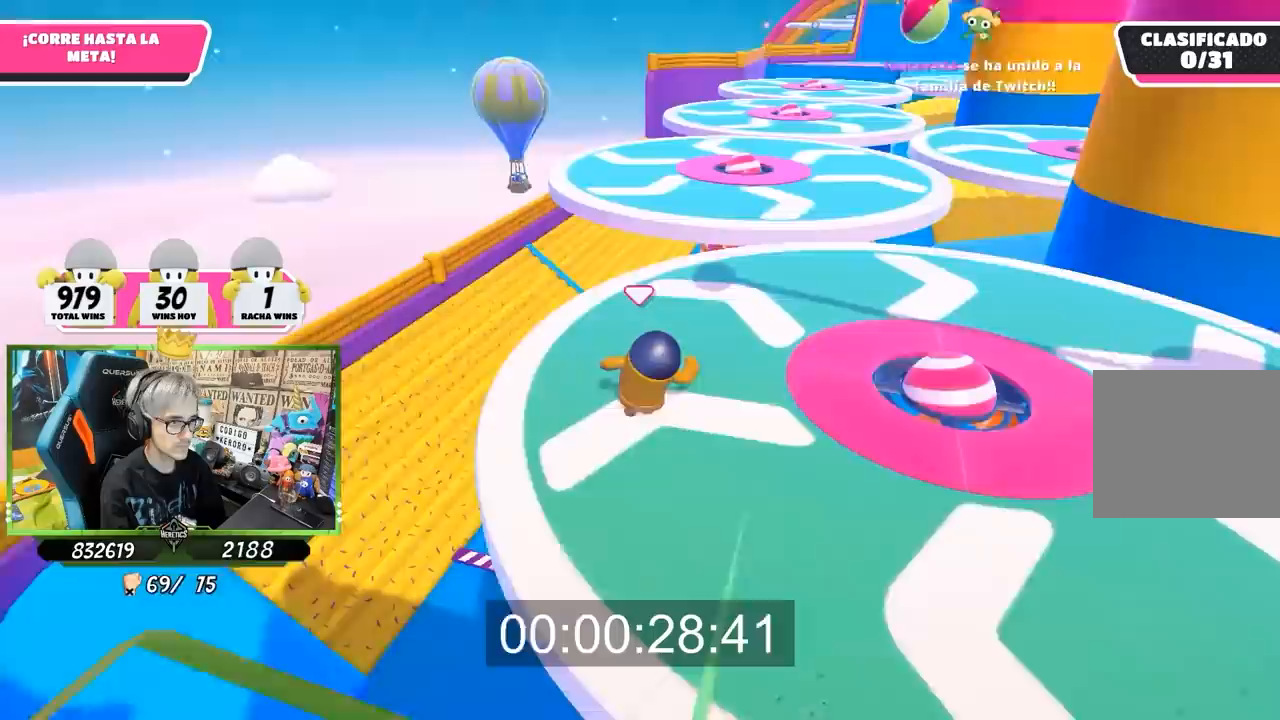
{"buttons": ["CROSS"], "left_stick": "up", "right_stick": "center", "events": [[433, "CROSS", "down"]]}
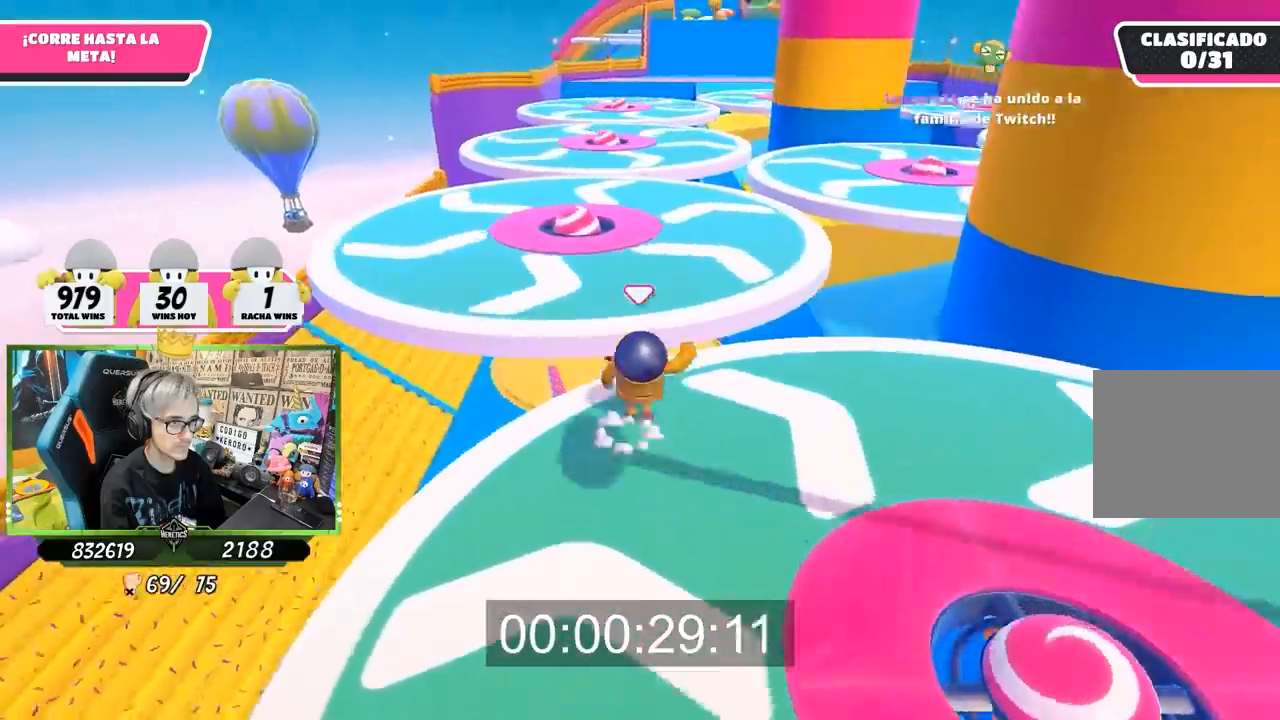
{"buttons": [], "left_stick": "up-right", "right_stick": "down", "events": [[100, "CROSS", "up"], [383, "right_stick", "down"], [450, "left_stick", "up-right"]]}
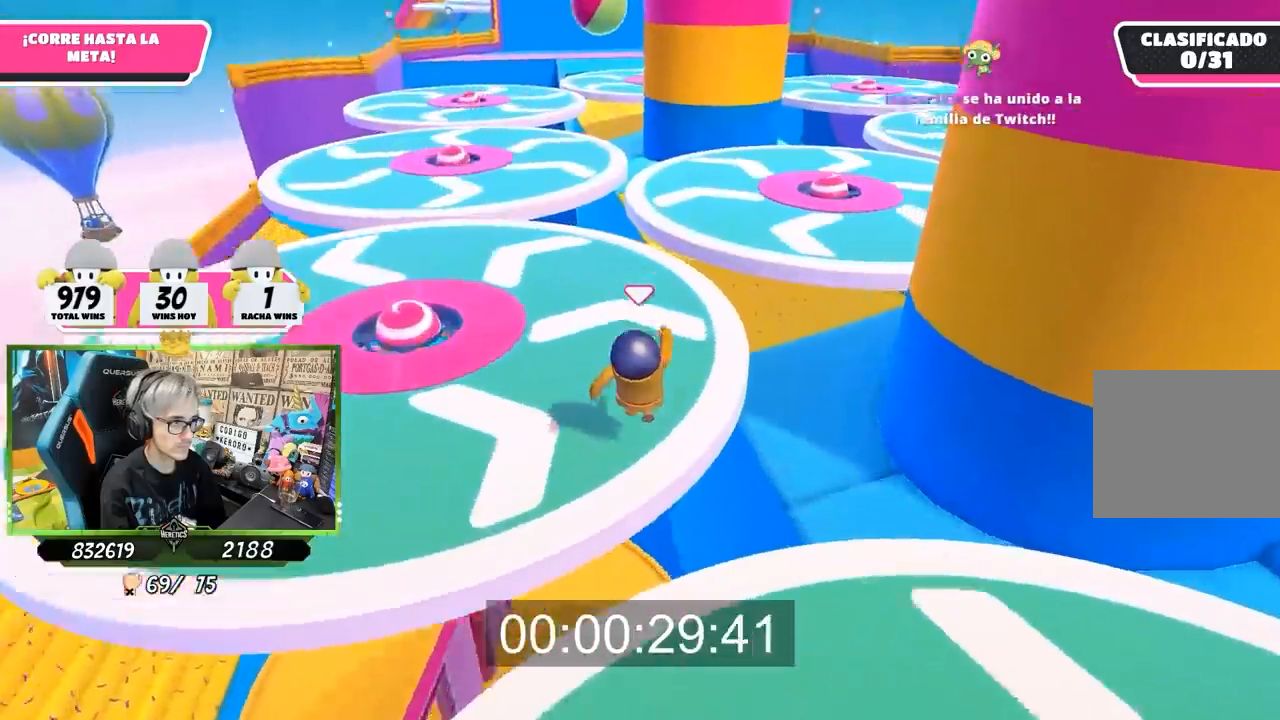
{"buttons": [], "left_stick": "up", "right_stick": "center", "events": [[167, "right_stick", "center"], [333, "CROSS", "down"], [433, "CROSS", "up"], [433, "left_stick", "up"]]}
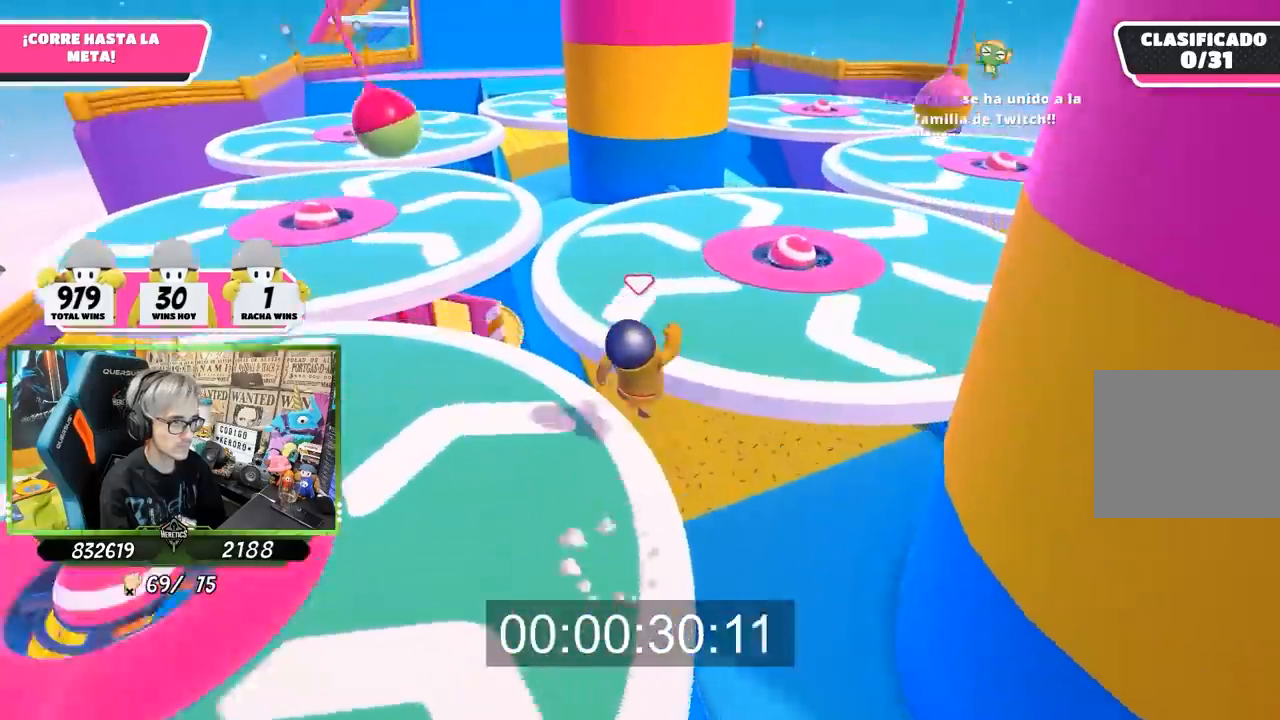
{"buttons": [], "left_stick": "up-left", "right_stick": "center", "events": [[33, "right_stick", "left"], [200, "left_stick", "up-left"], [367, "right_stick", "center"]]}
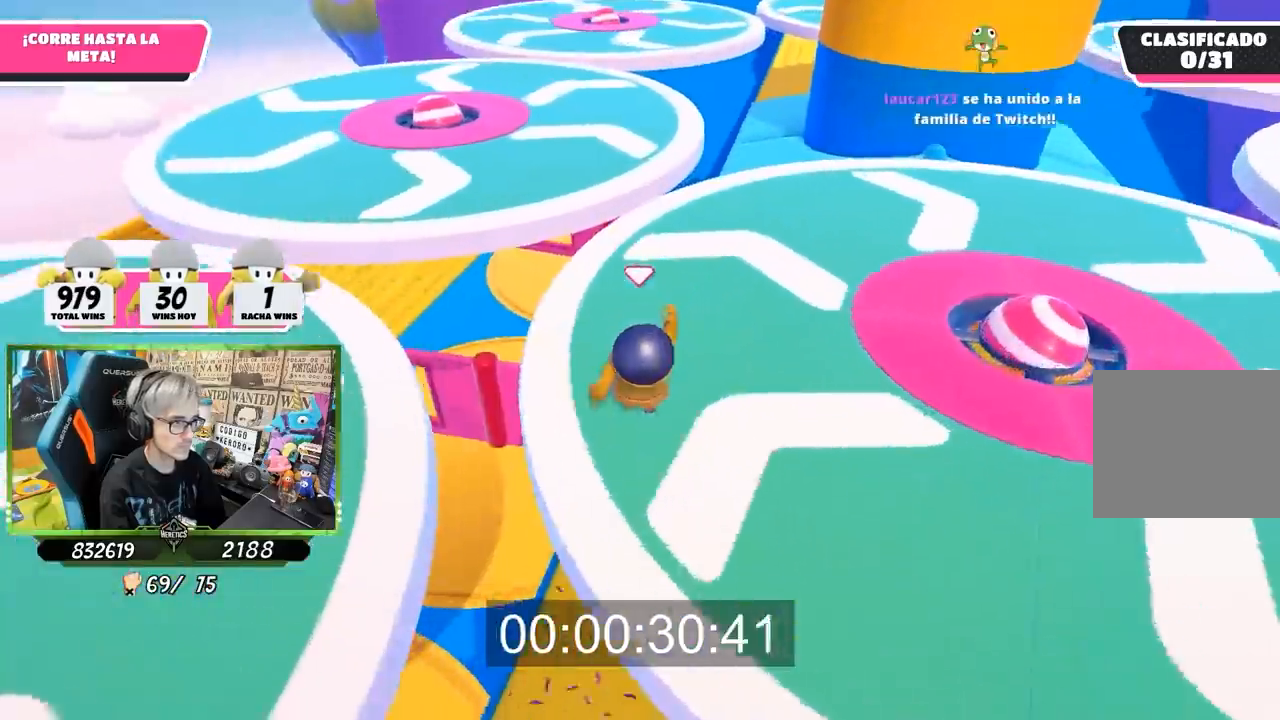
{"buttons": [], "left_stick": "up", "right_stick": "down", "events": [[233, "CROSS", "down"], [283, "left_stick", "up"], [367, "CROSS", "up"], [467, "right_stick", "down"]]}
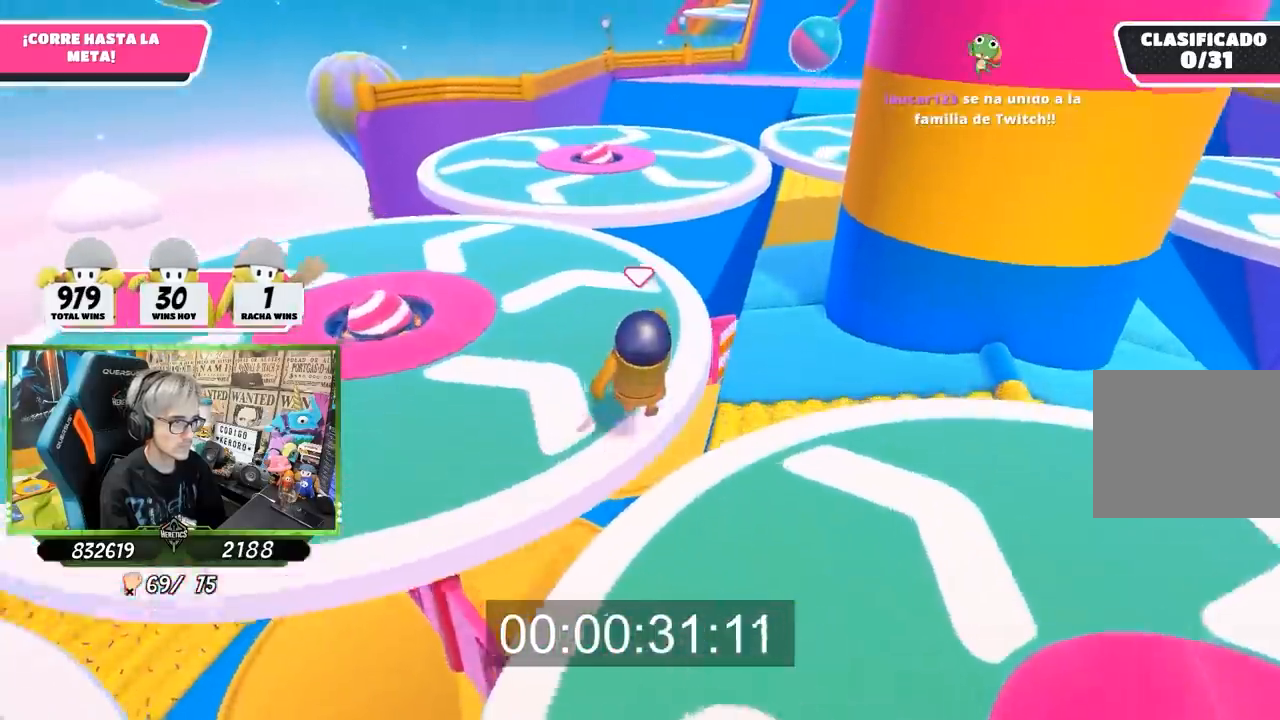
{"buttons": [], "left_stick": "up", "right_stick": "center", "events": [[367, "right_stick", "center"]]}
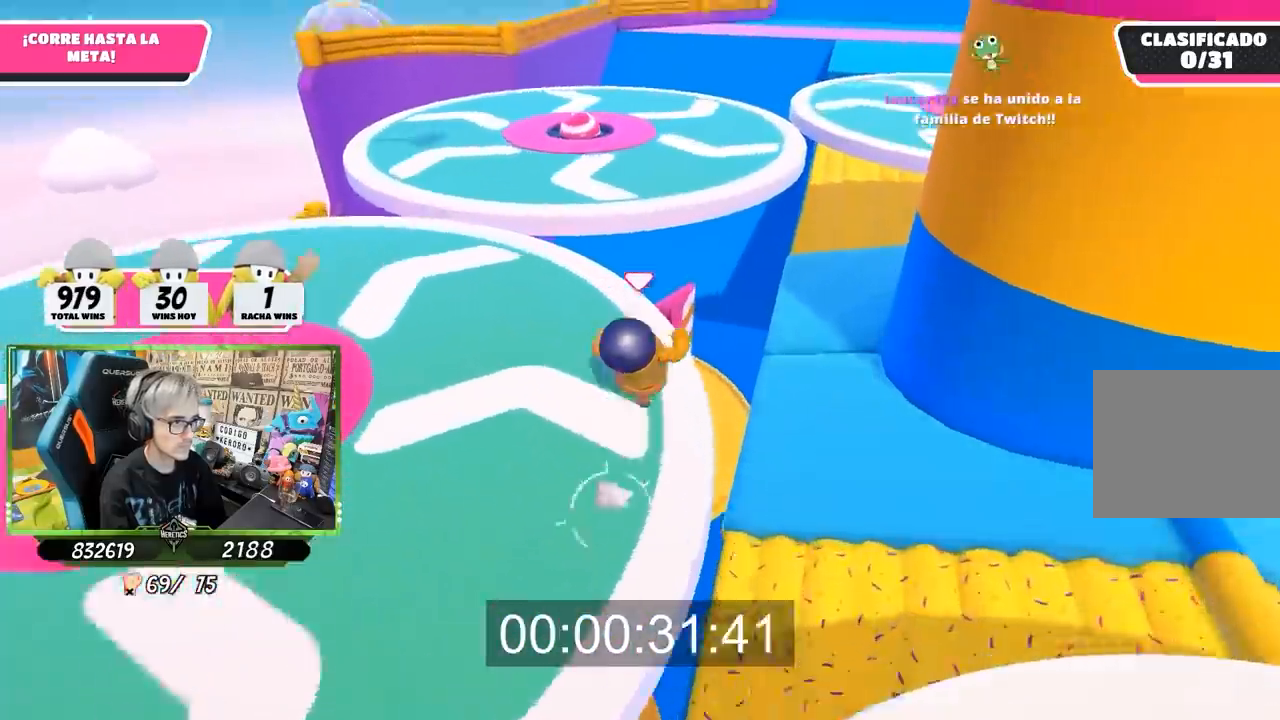
{"buttons": [], "left_stick": "left", "right_stick": "down", "events": [[133, "CROSS", "down"], [233, "left_stick", "up-left"], [267, "CROSS", "up"], [367, "right_stick", "left"], [383, "left_stick", "left"], [467, "right_stick", "down"]]}
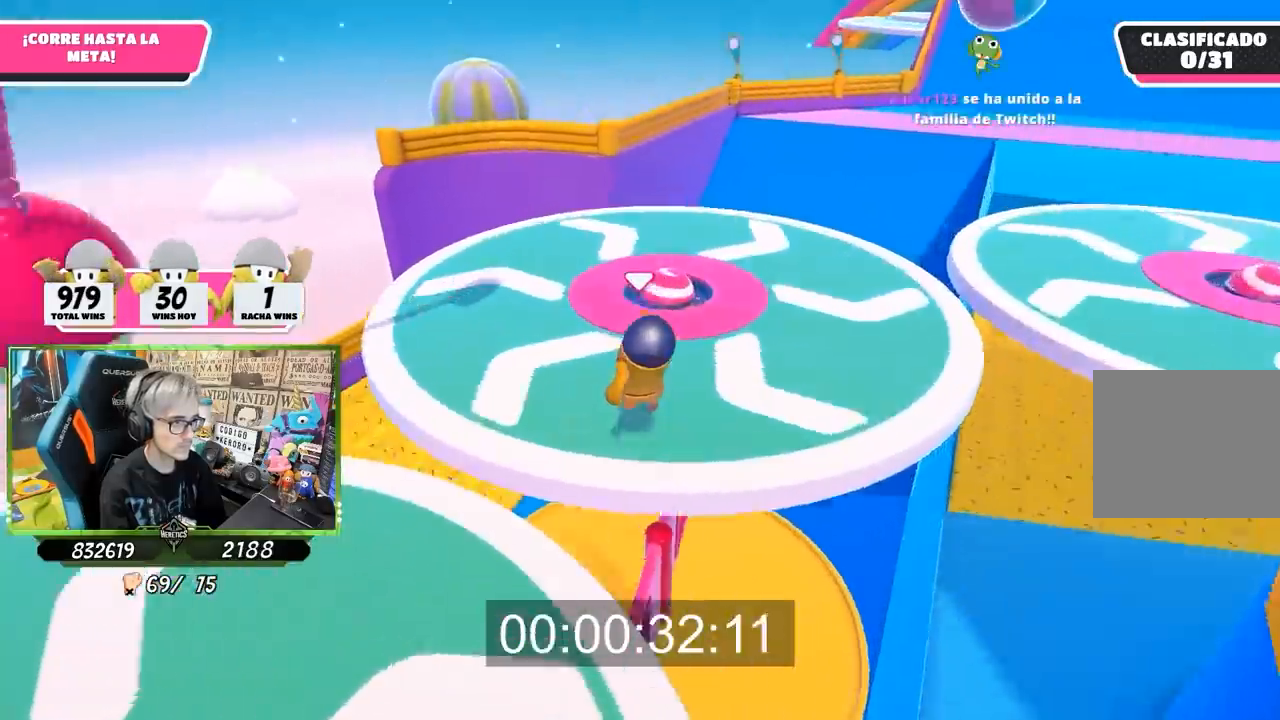
{"buttons": [], "left_stick": "up-left", "right_stick": "left", "events": [[183, "right_stick", "right"], [367, "right_stick", "up"], [400, "left_stick", "up-left"], [467, "right_stick", "left"]]}
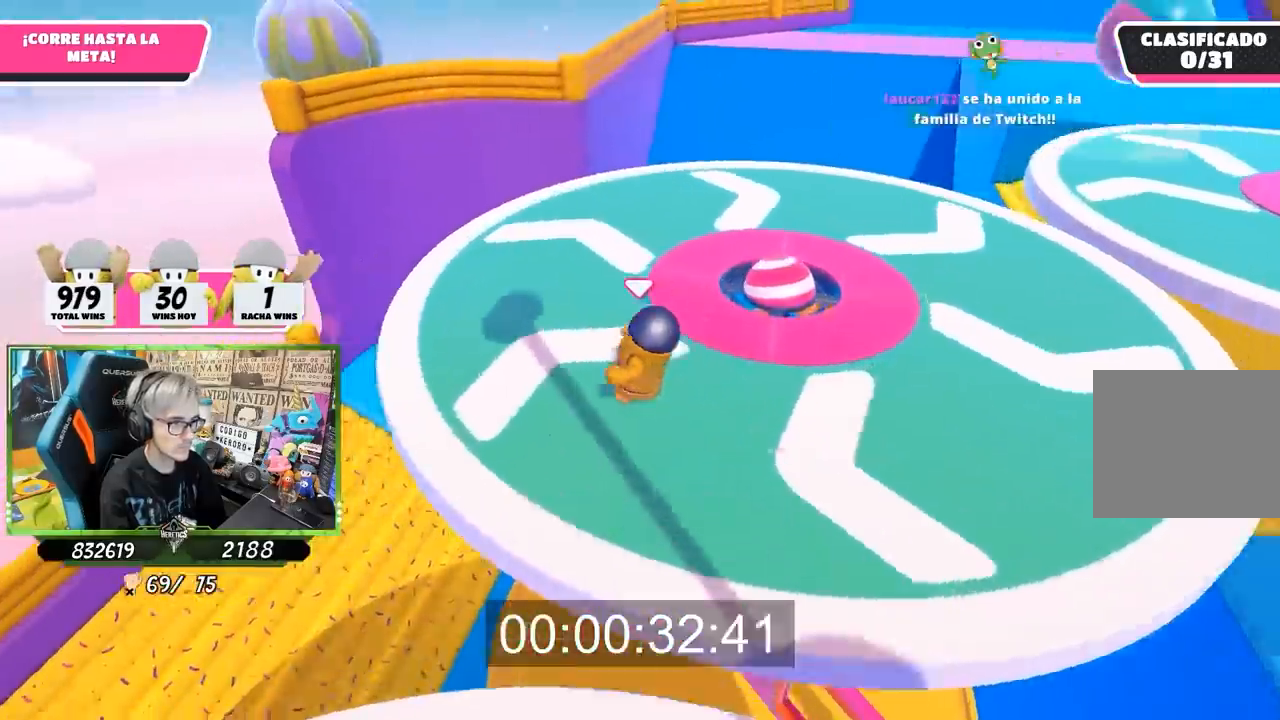
{"buttons": [], "left_stick": "up-right", "right_stick": "down-right", "events": [[83, "left_stick", "up"], [167, "right_stick", "right"], [300, "left_stick", "up-right"], [467, "right_stick", "down-right"]]}
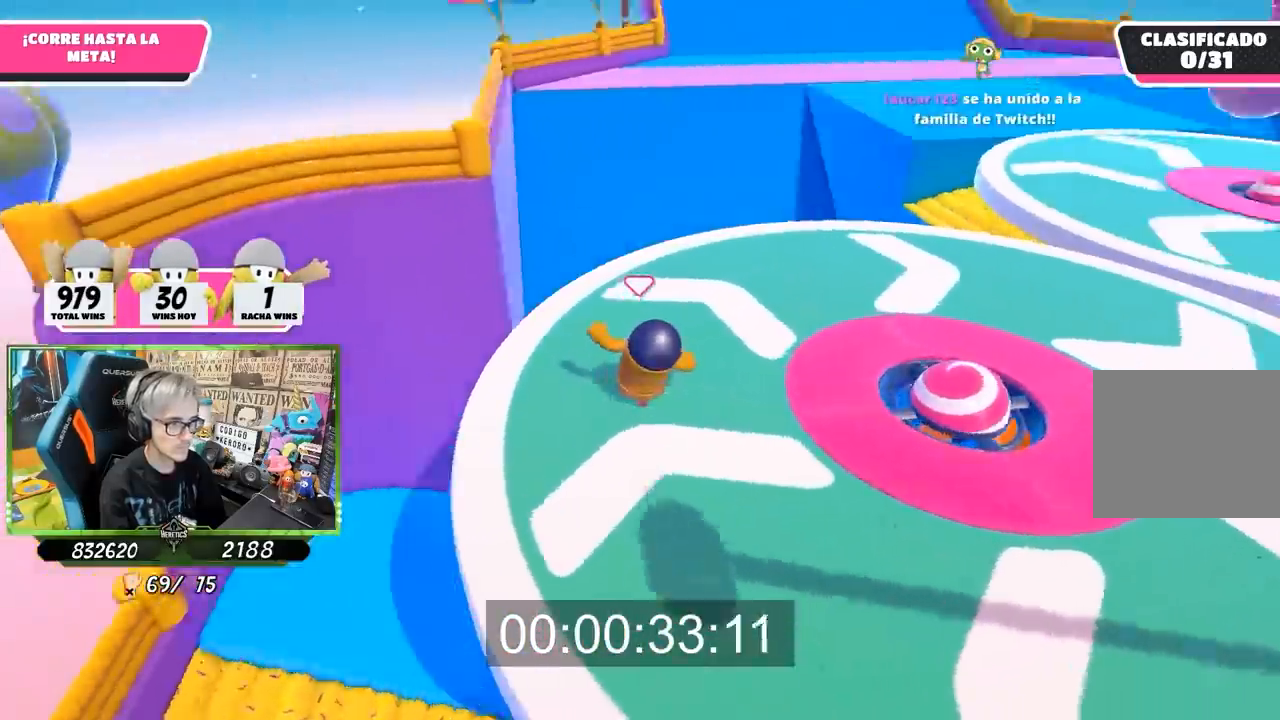
{"buttons": [], "left_stick": "up", "right_stick": "center", "events": [[167, "right_stick", "center"], [267, "left_stick", "up"]]}
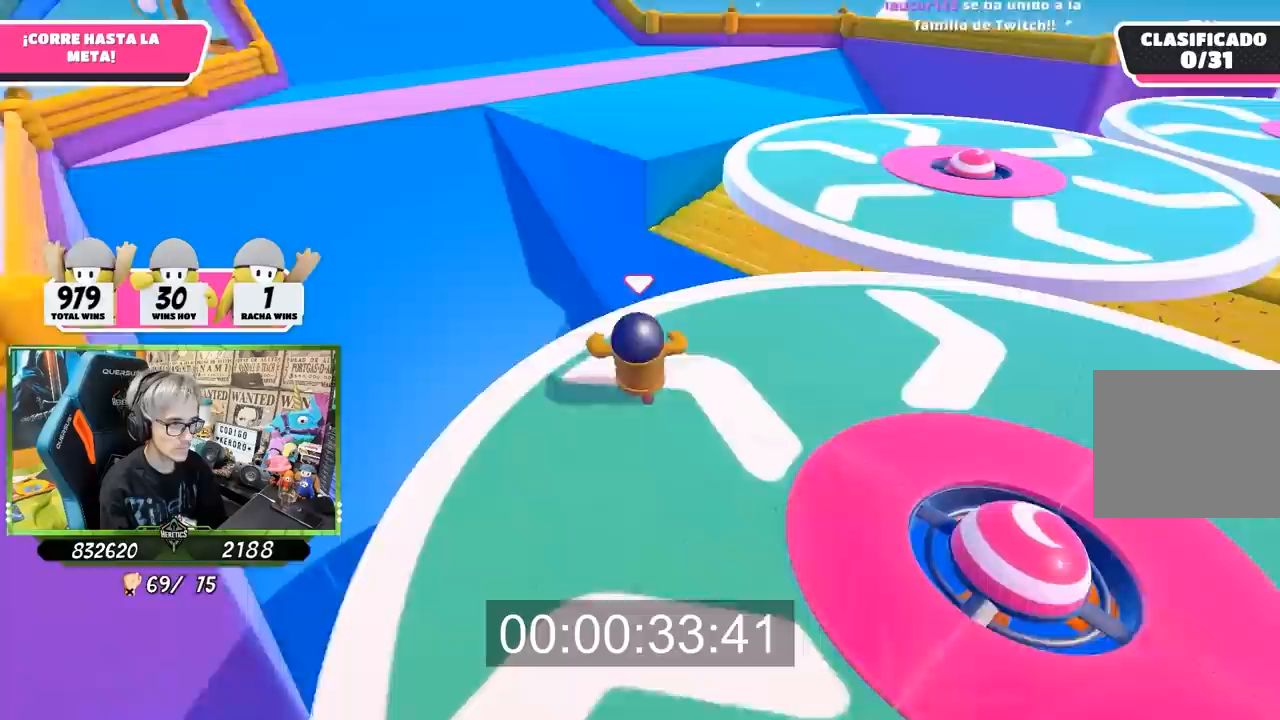
{"buttons": [], "left_stick": "up-left", "right_stick": "left", "events": [[233, "CROSS", "down"], [400, "CROSS", "up"], [433, "left_stick", "up-left"], [500, "right_stick", "left"]]}
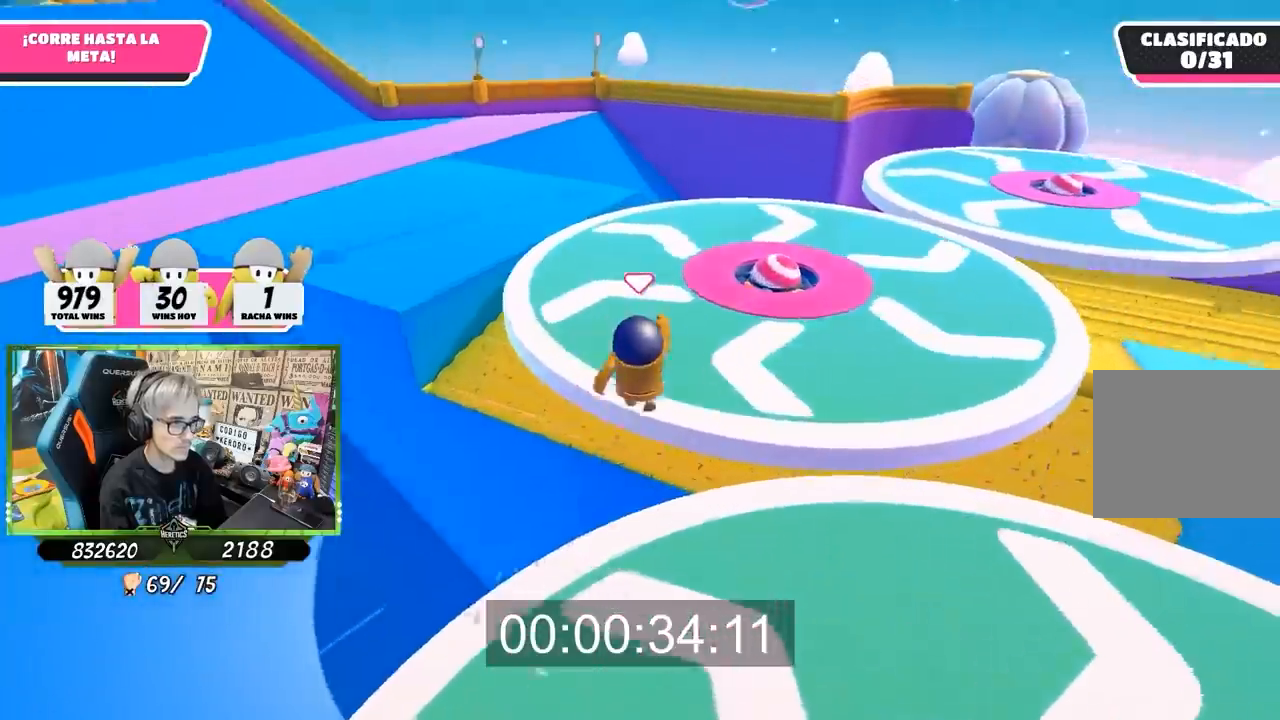
{"buttons": ["L3"], "left_stick": "up-left", "right_stick": "center", "events": [[367, "L3", "down"], [467, "right_stick", "center"]]}
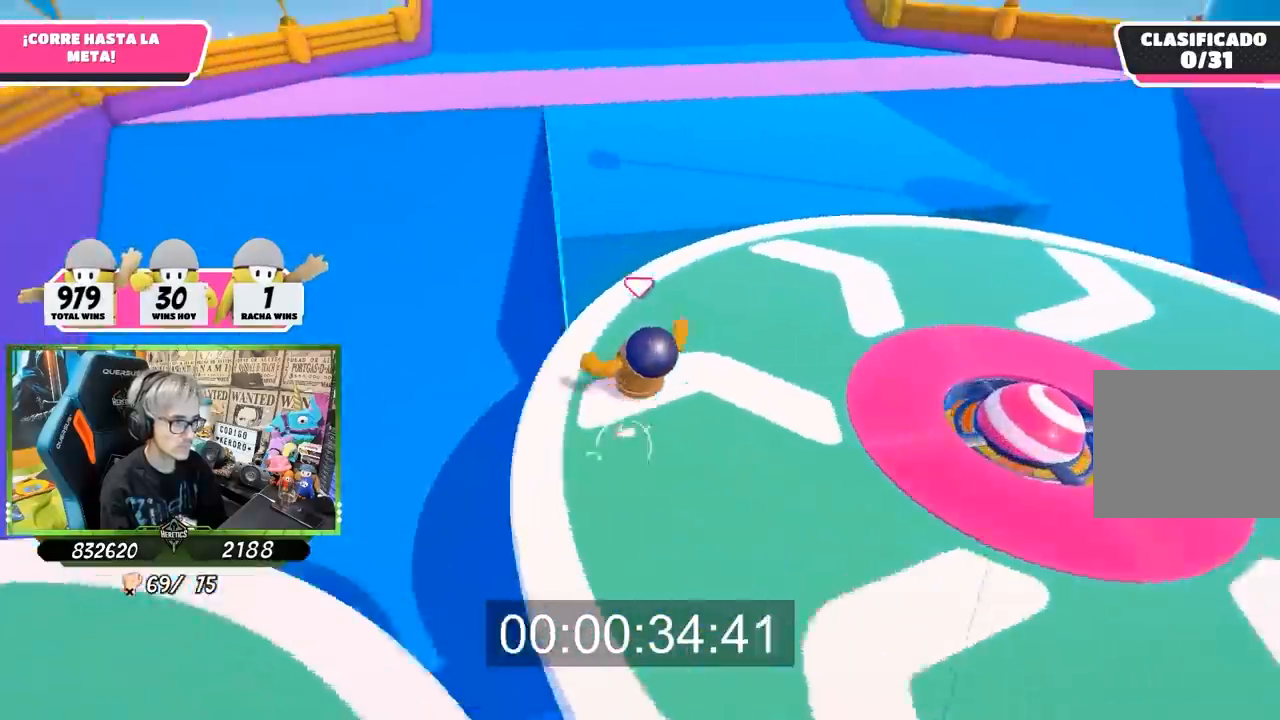
{"buttons": ["L3"], "left_stick": "up-left", "right_stick": "center", "events": [[100, "L3", "up"], [333, "CROSS", "down"], [433, "CROSS", "up"], [433, "L3", "down"]]}
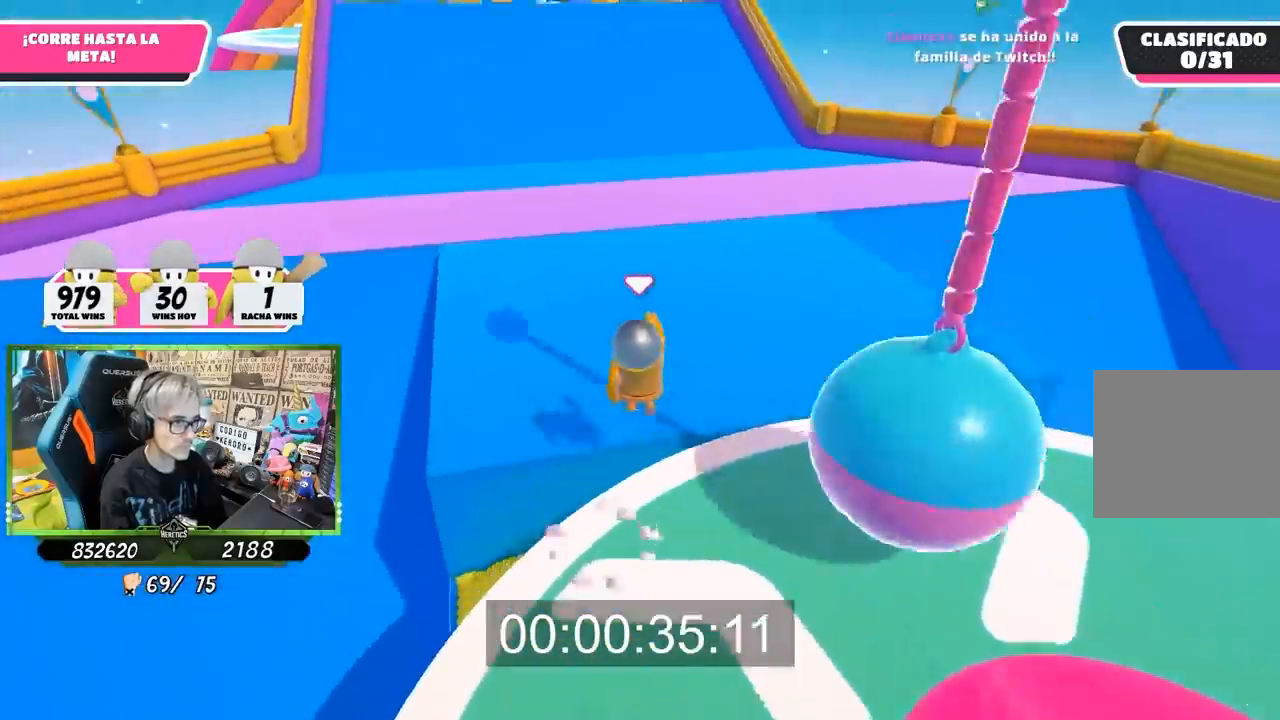
{"buttons": [], "left_stick": "up", "right_stick": "up", "events": [[33, "right_stick", "left"], [100, "L3", "up"], [100, "left_stick", "up"], [167, "right_stick", "up"]]}
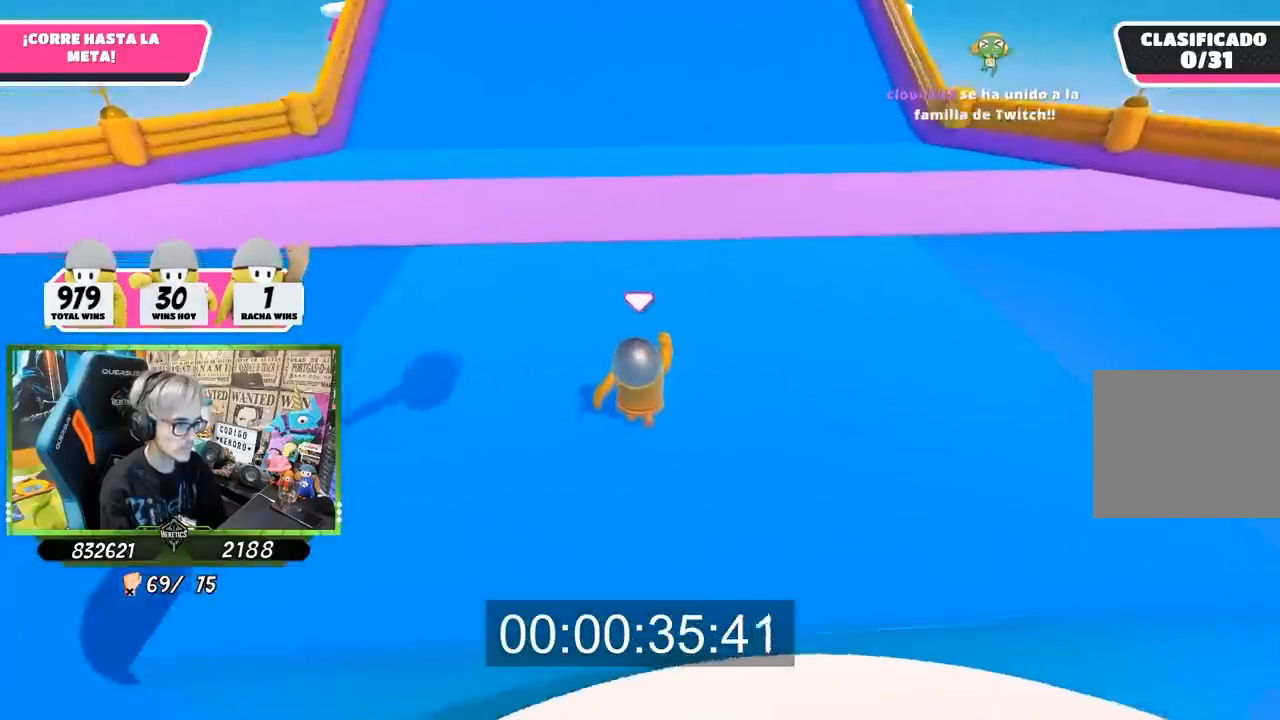
{"buttons": [], "left_stick": "up", "right_stick": "up", "events": [[267, "right_stick", "center"], [500, "right_stick", "up"]]}
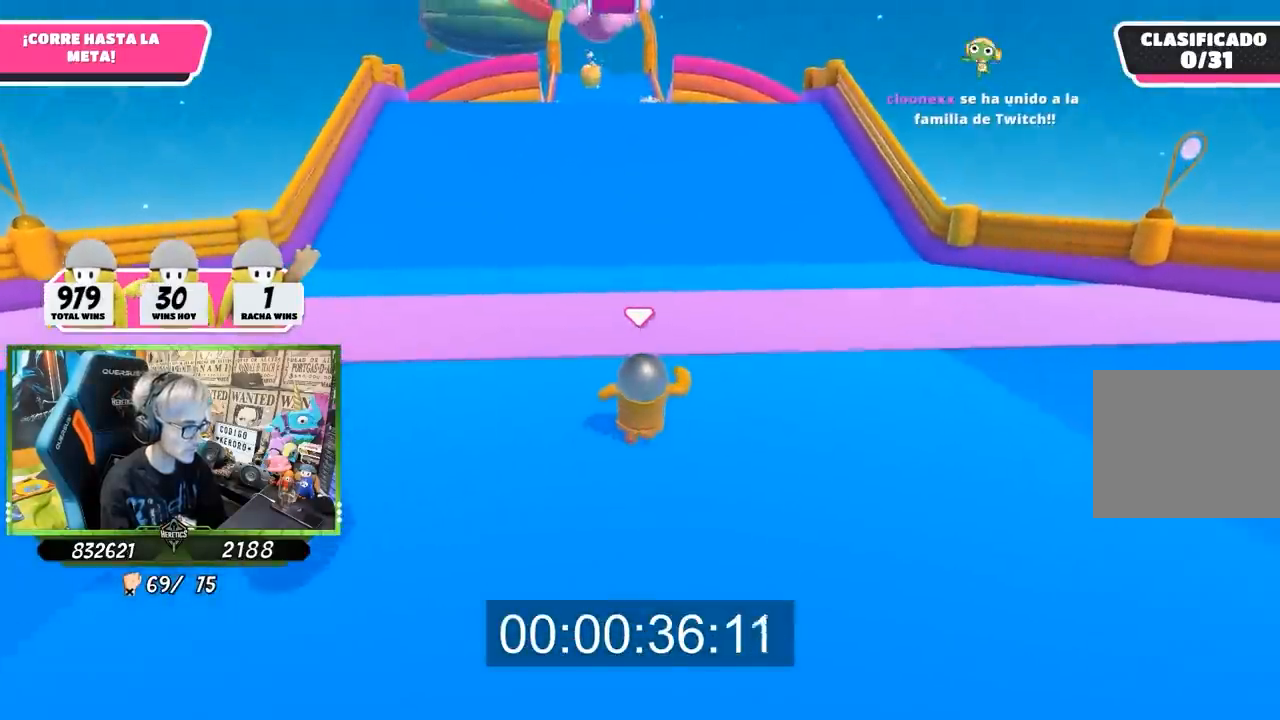
{"buttons": [], "left_stick": "up", "right_stick": "center", "events": [[200, "right_stick", "center"]]}
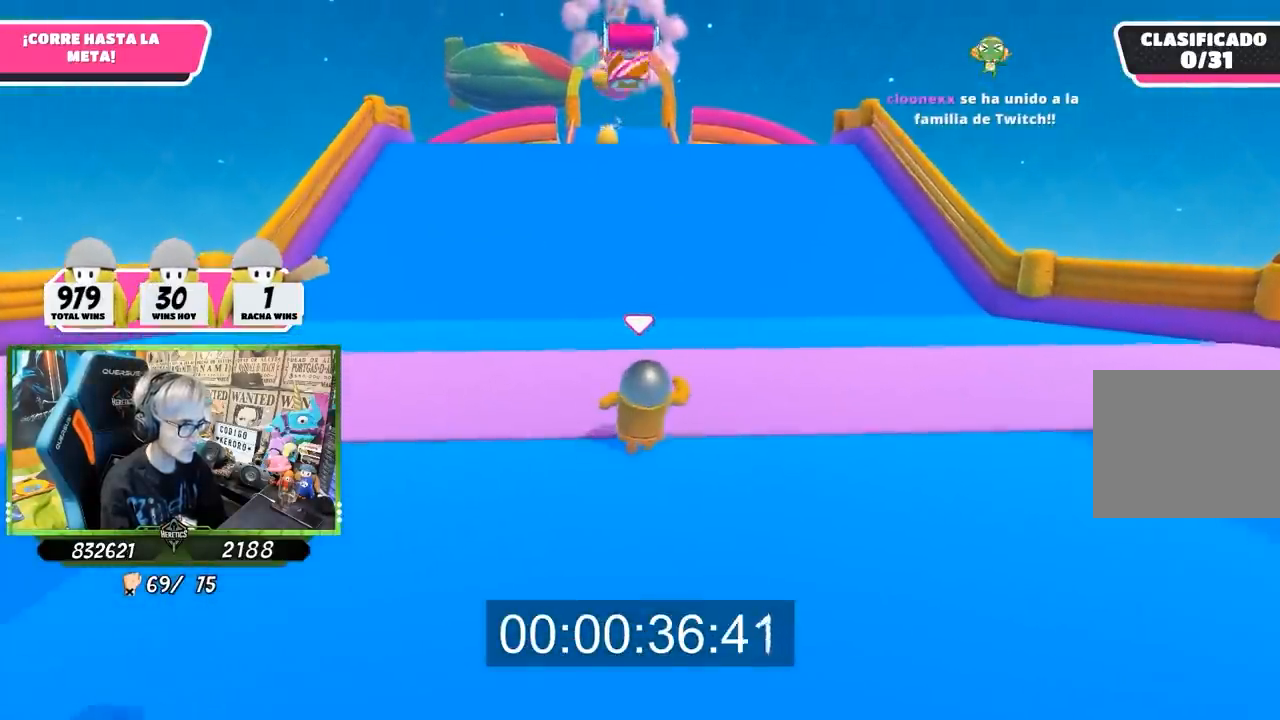
{"buttons": [], "left_stick": "up", "right_stick": "center", "events": []}